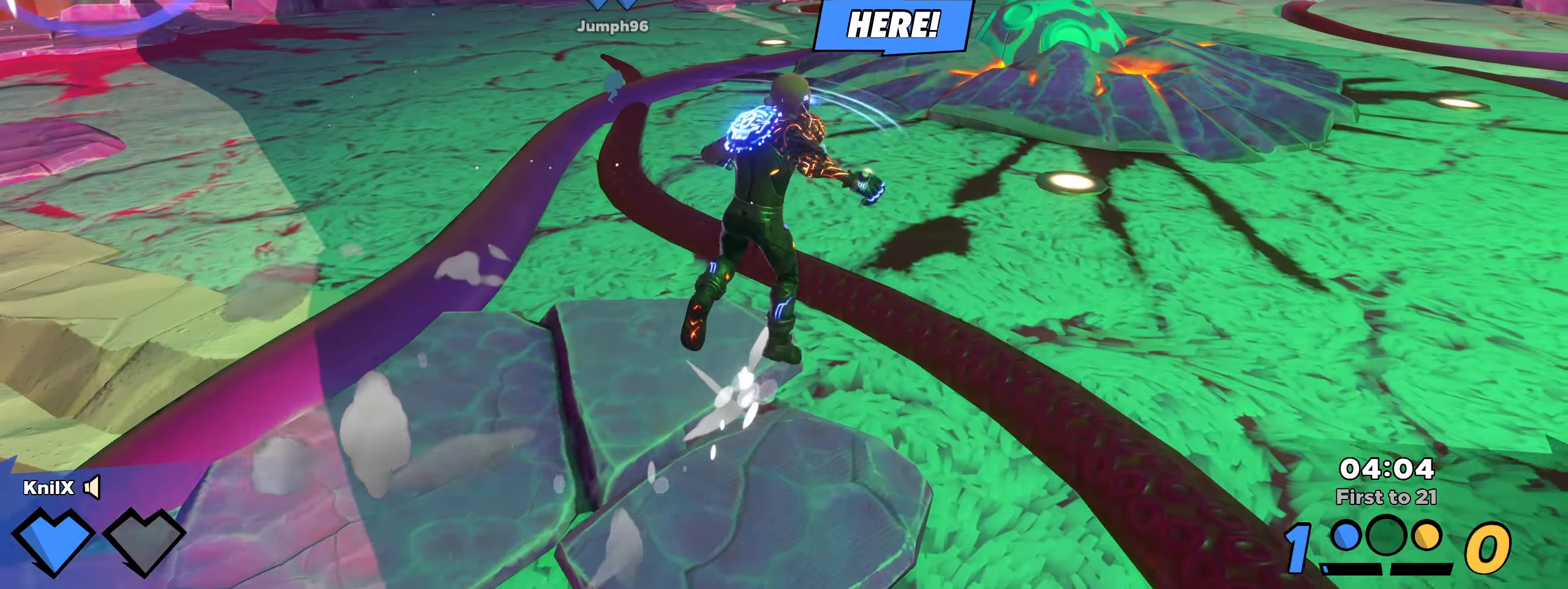
Gameplay with keyboard and mouse; each line is a JSON object with the keys and mouse buttons held at the frame after it. "events" lists presses ("down") and releases ("up") of "a", "alt", "ctrl", "d", "e", "f", "q", "r", "s", "shift", "space", "w", "mouse_left", "mouse_right", "mouse_mb4" and "mouse_mb5" between this image and that frame as [ms after this image, input, new state], when the widget could be followed in between; "mouse_wheel" appears only as held states. "mouse_left", "mouse_wheel", "mouse_right", "mouse_mb4", "mouse_mb5" = the "left", "wheel", "right", "mb4", "mb5" buttons of the "mouse" list. No other keys are recorded. "wheel" means that the mouse wheel is clicked or scrolled. Mouse movement is not recorded.
{"keys": ["shift", "w"], "mouse": ["wheel"]}
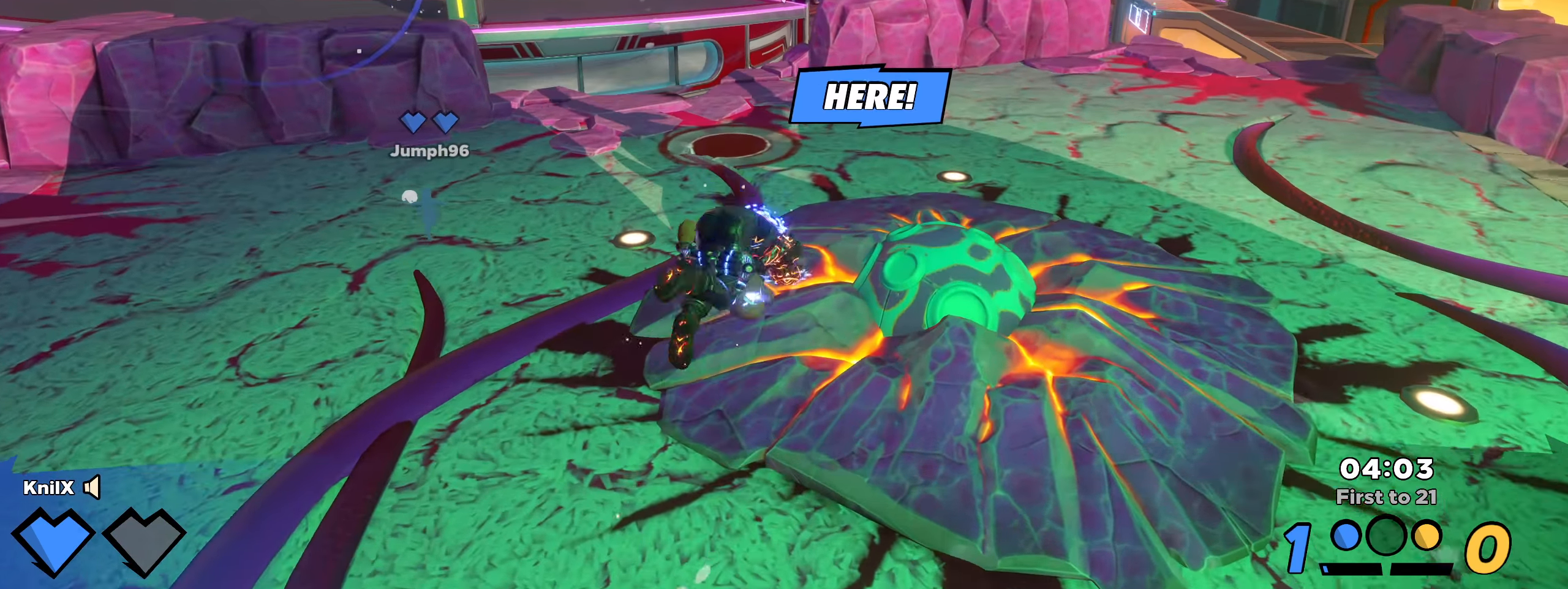
{"keys": ["shift", "space", "w"], "mouse": []}
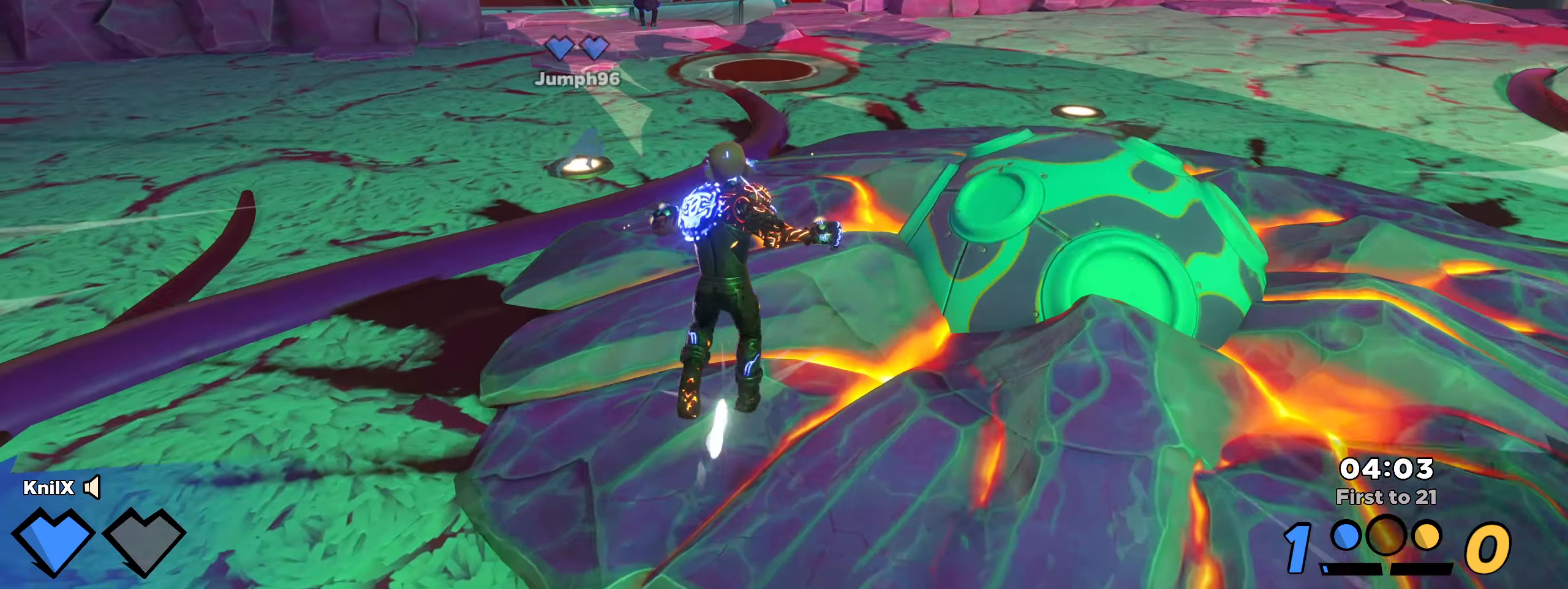
{"keys": ["shift", "w"], "mouse": [], "events": [[108, "q", "down"], [125, "space", "up"], [150, "shift", "up"], [242, "q", "up"], [267, "shift", "down"]]}
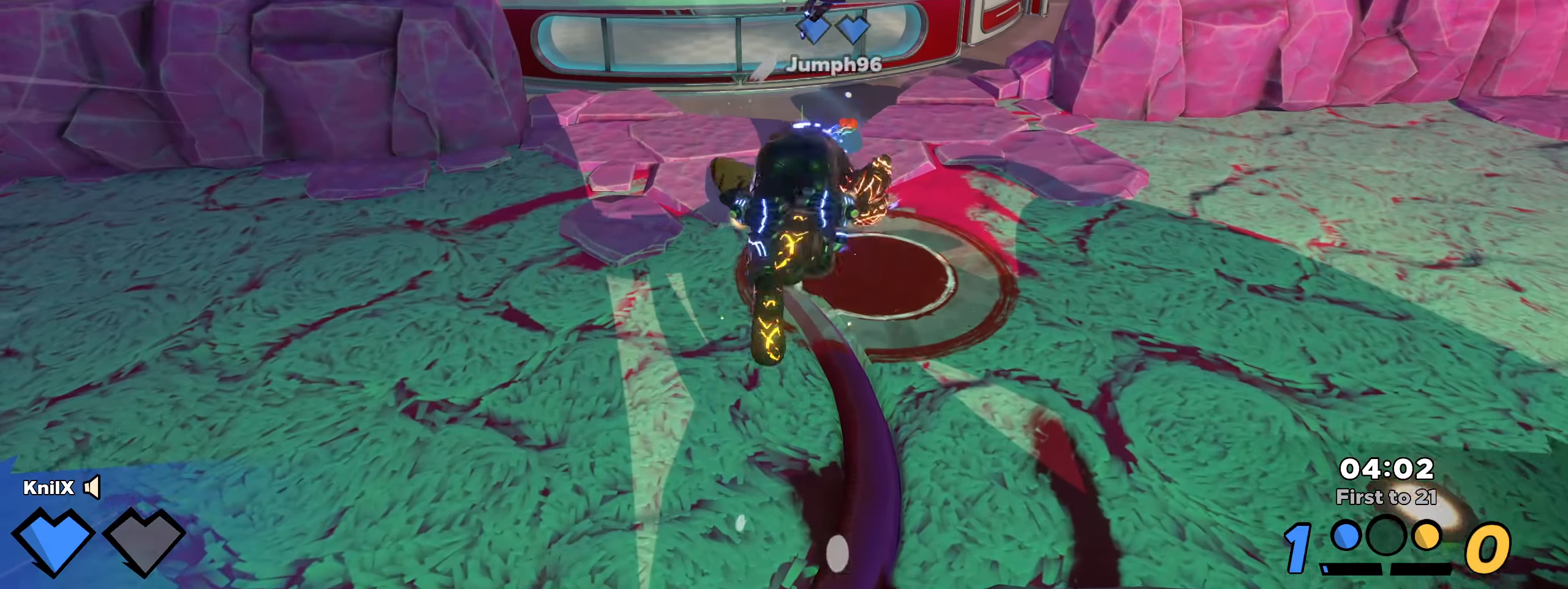
{"keys": ["shift", "space", "w"], "mouse": [], "events": [[492, "space", "down"]]}
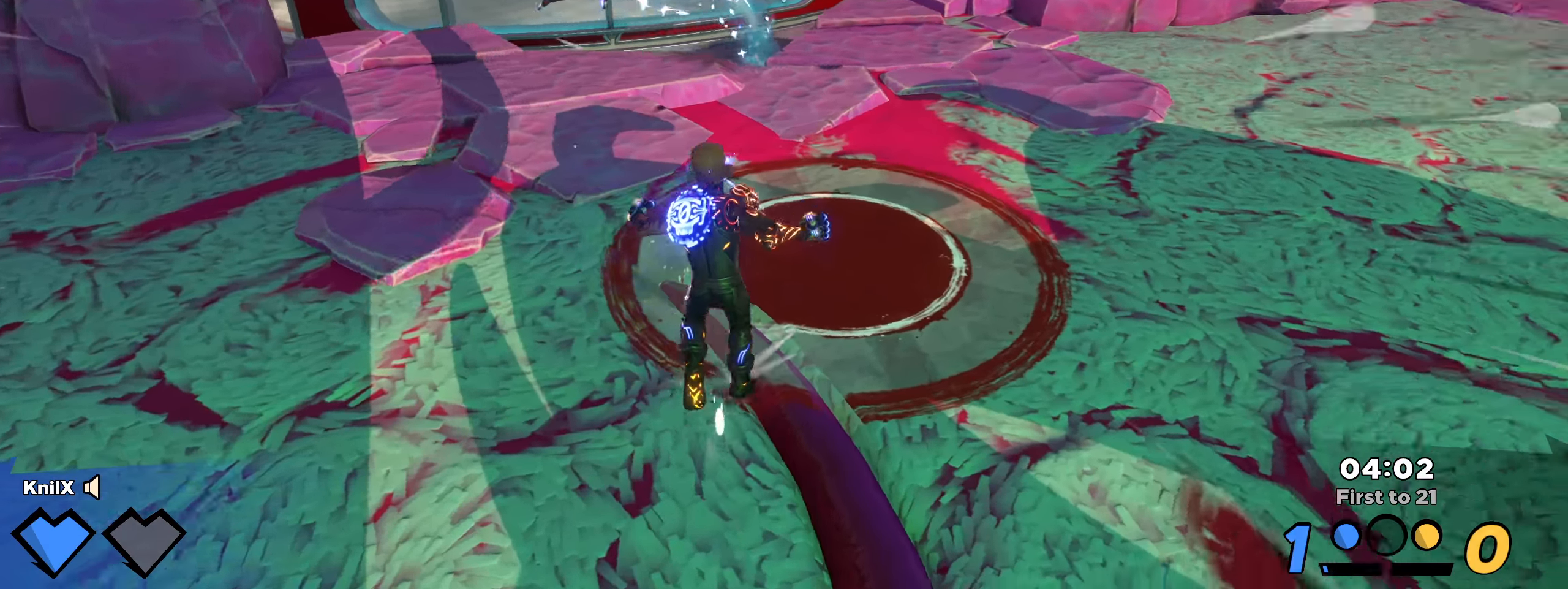
{"keys": ["a", "shift", "w"], "mouse": [], "events": [[134, "shift", "up"], [167, "a", "down"], [167, "space", "up"], [217, "q", "down"], [259, "shift", "down"], [384, "q", "up"]]}
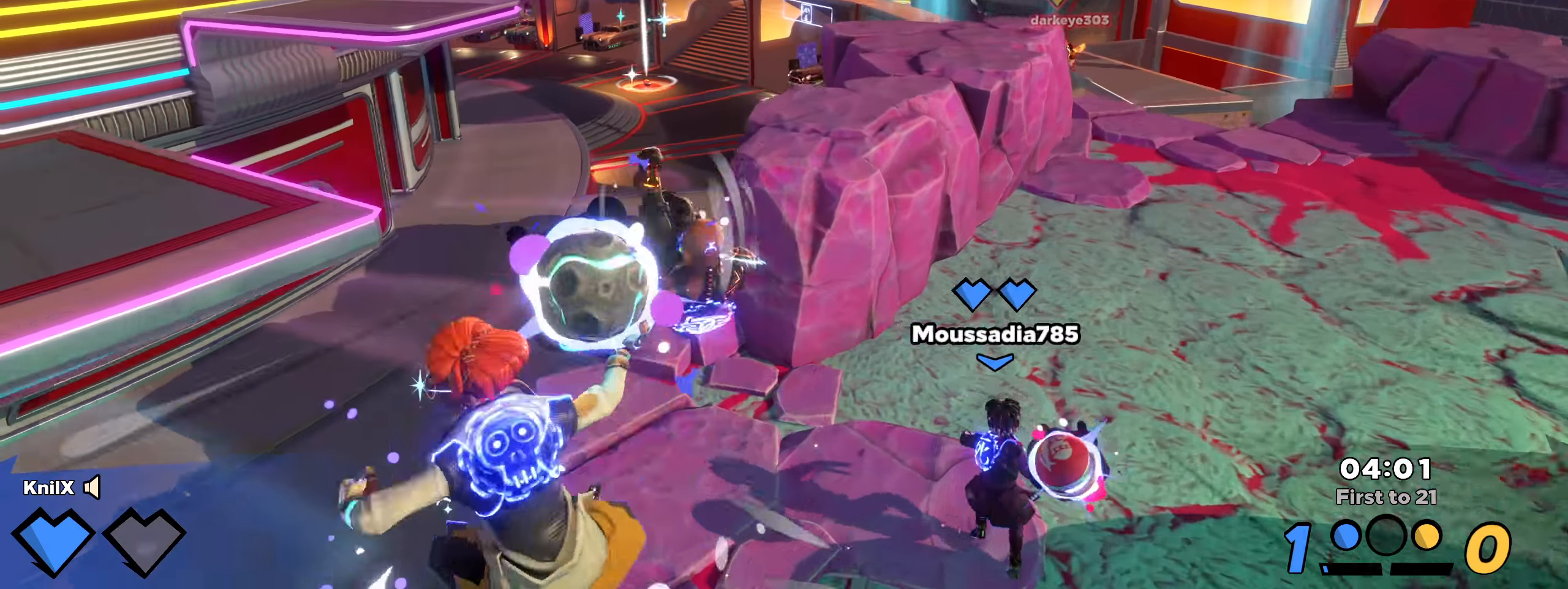
{"keys": ["d", "shift", "w"], "mouse": [], "events": [[50, "mouse_left", "down"], [134, "mouse_left", "up"], [142, "mouse_right", "down"], [142, "r", "down"], [234, "r", "up"], [259, "a", "up"], [292, "mouse_right", "up"], [309, "d", "down"]]}
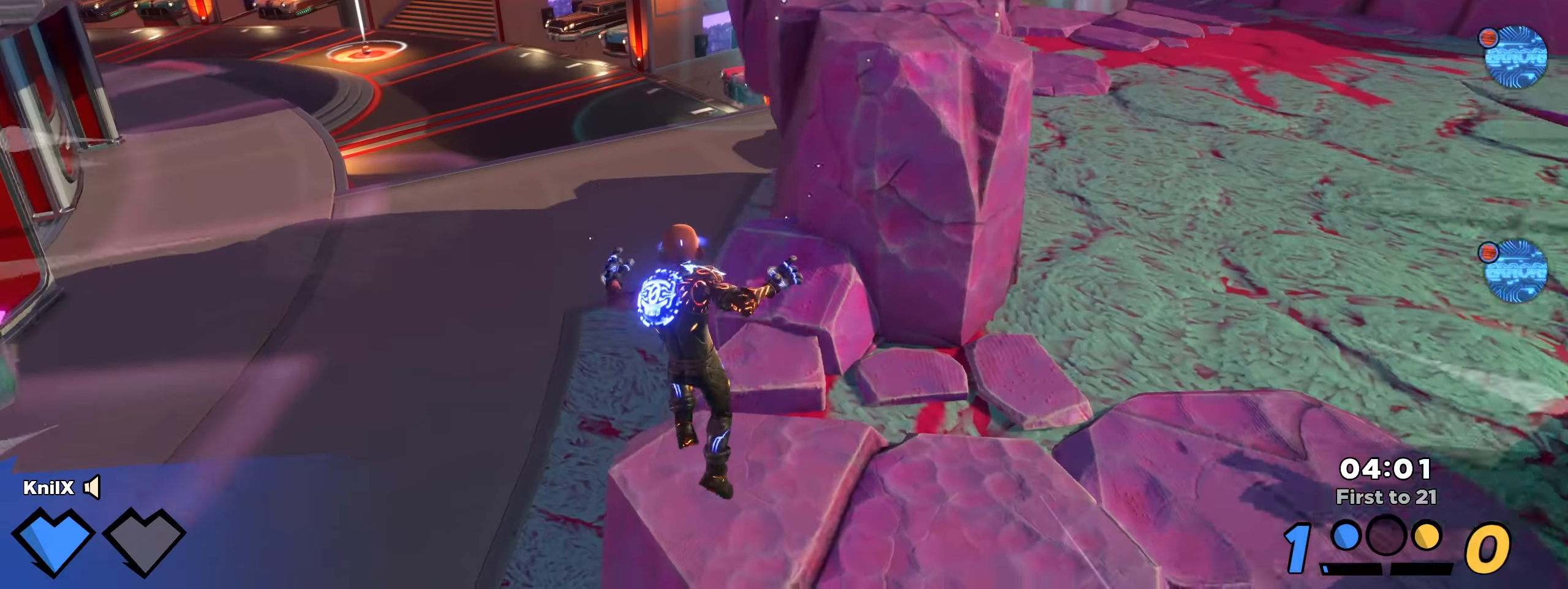
{"keys": ["d", "shift", "w"], "mouse": [], "events": [[34, "space", "down"], [175, "d", "up"], [184, "space", "up"], [209, "ctrl", "down"], [234, "q", "down"], [317, "ctrl", "up"], [400, "d", "down"], [425, "q", "up"]]}
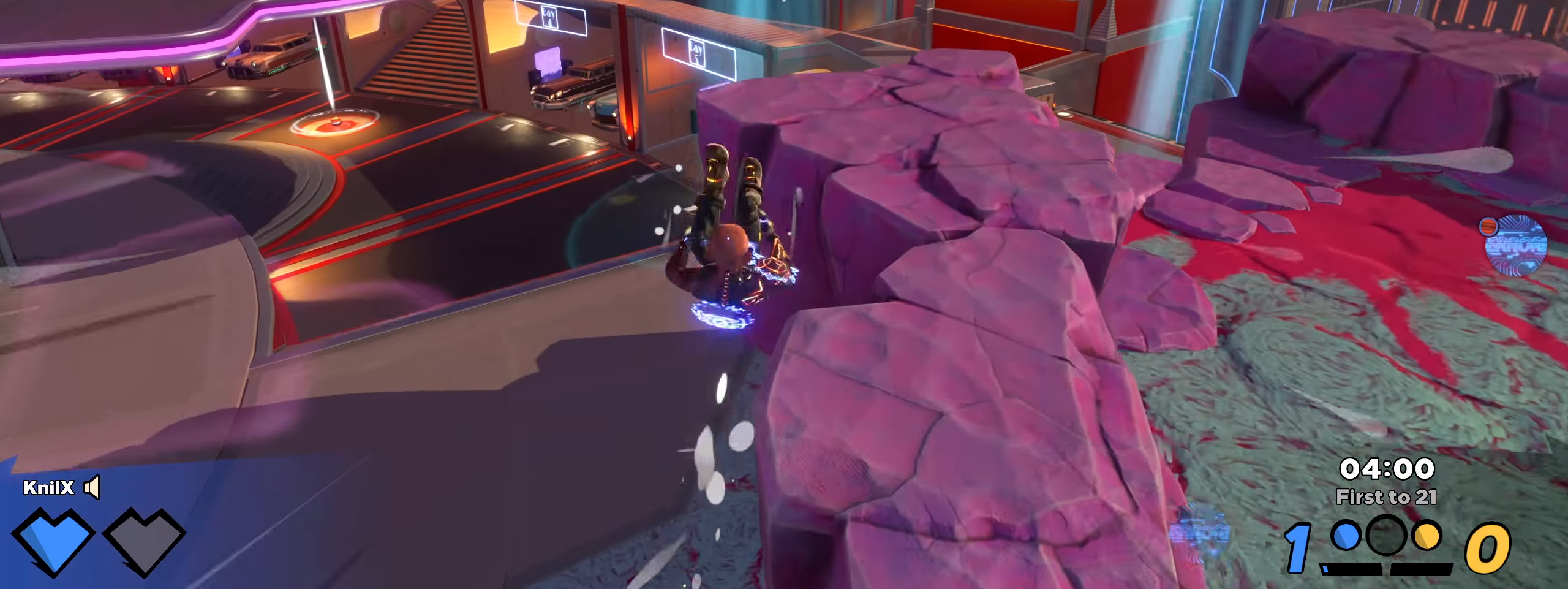
{"keys": ["q", "shift", "w"], "mouse": [], "events": [[67, "q", "down"], [134, "d", "up"], [300, "q", "up"], [300, "space", "down"], [367, "q", "down"], [442, "space", "up"]]}
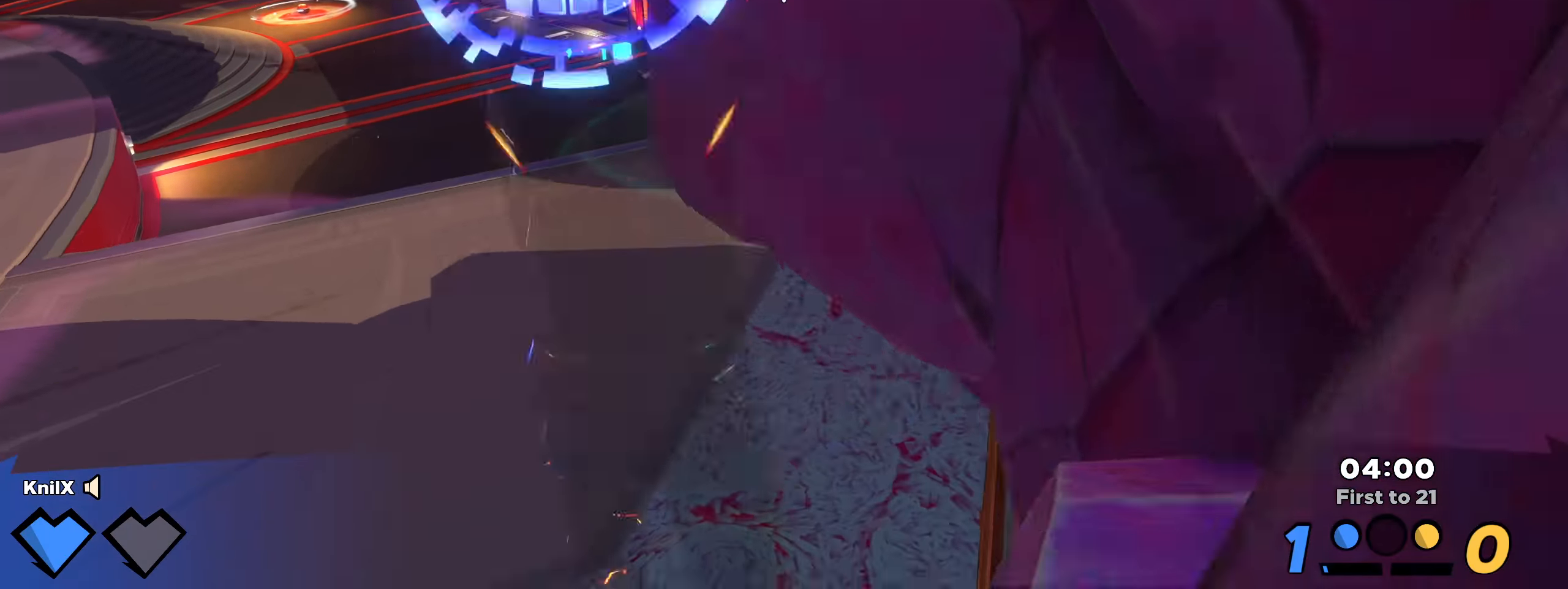
{"keys": ["a", "w"], "mouse": [], "events": [[42, "q", "up"], [359, "a", "down"], [434, "shift", "up"]]}
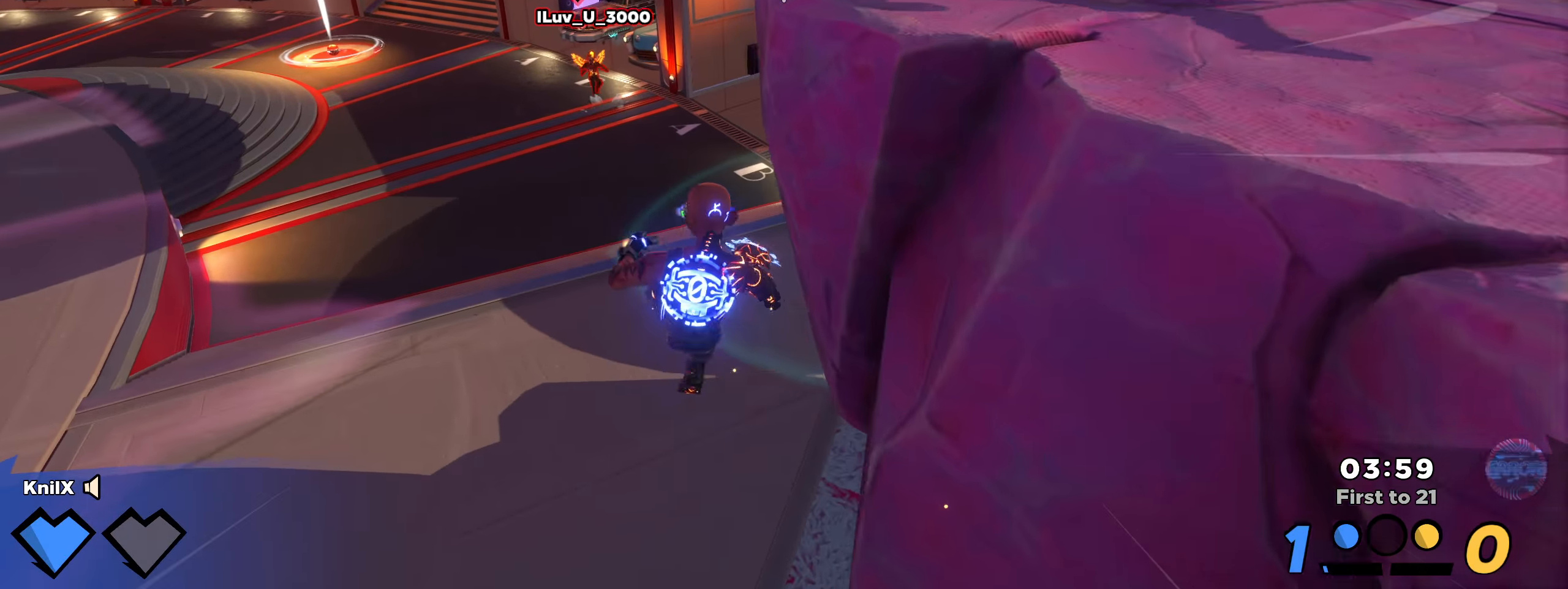
{"keys": ["shift", "w"], "mouse": [], "events": [[34, "shift", "down"], [267, "a", "up"]]}
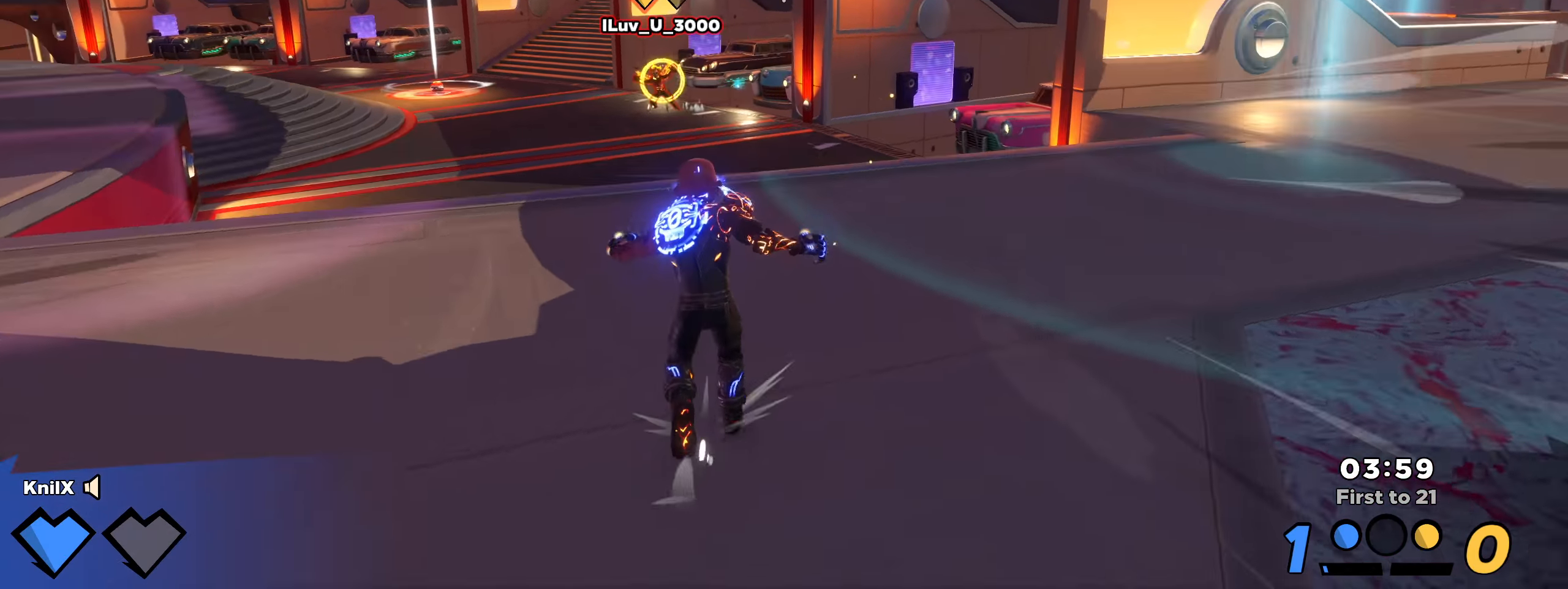
{"keys": ["shift", "w"], "mouse": [], "events": [[192, "space", "down"], [350, "space", "up"]]}
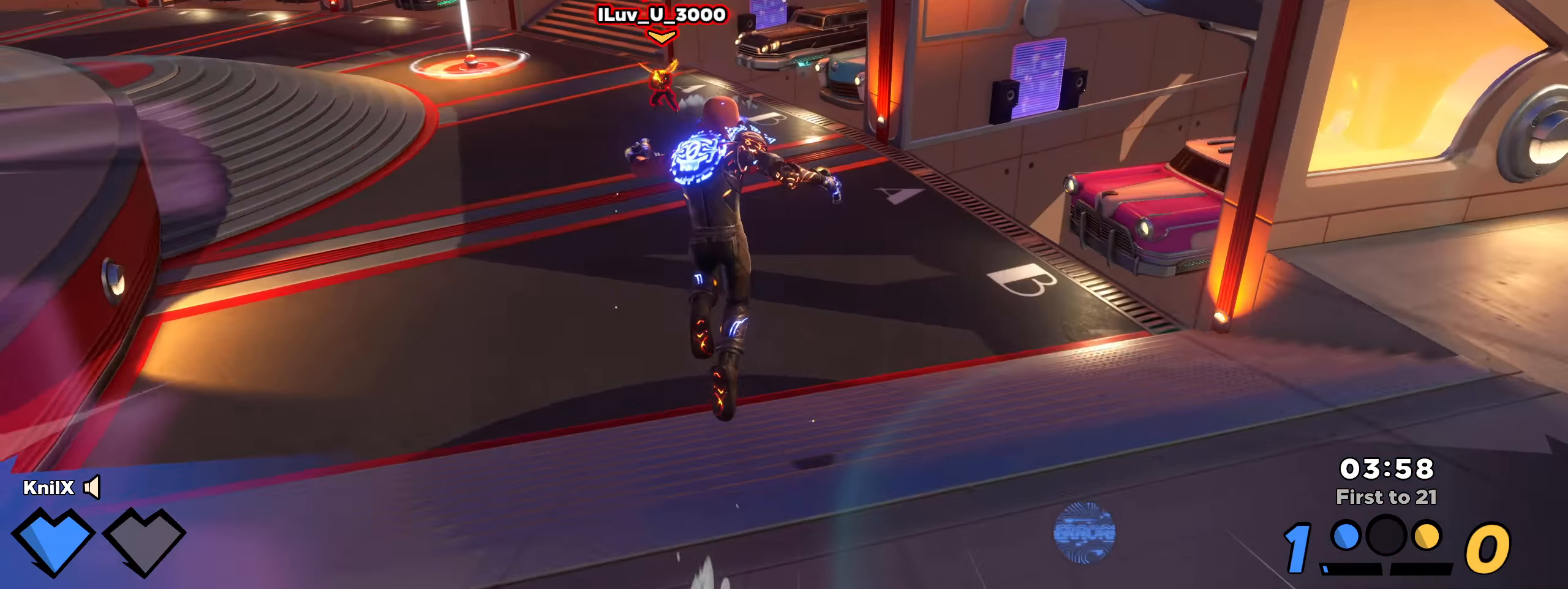
{"keys": ["shift", "space", "w"], "mouse": [], "events": [[9, "q", "down"], [50, "shift", "up"], [100, "a", "down"], [159, "q", "up"], [167, "shift", "down"], [467, "space", "down"], [500, "a", "up"]]}